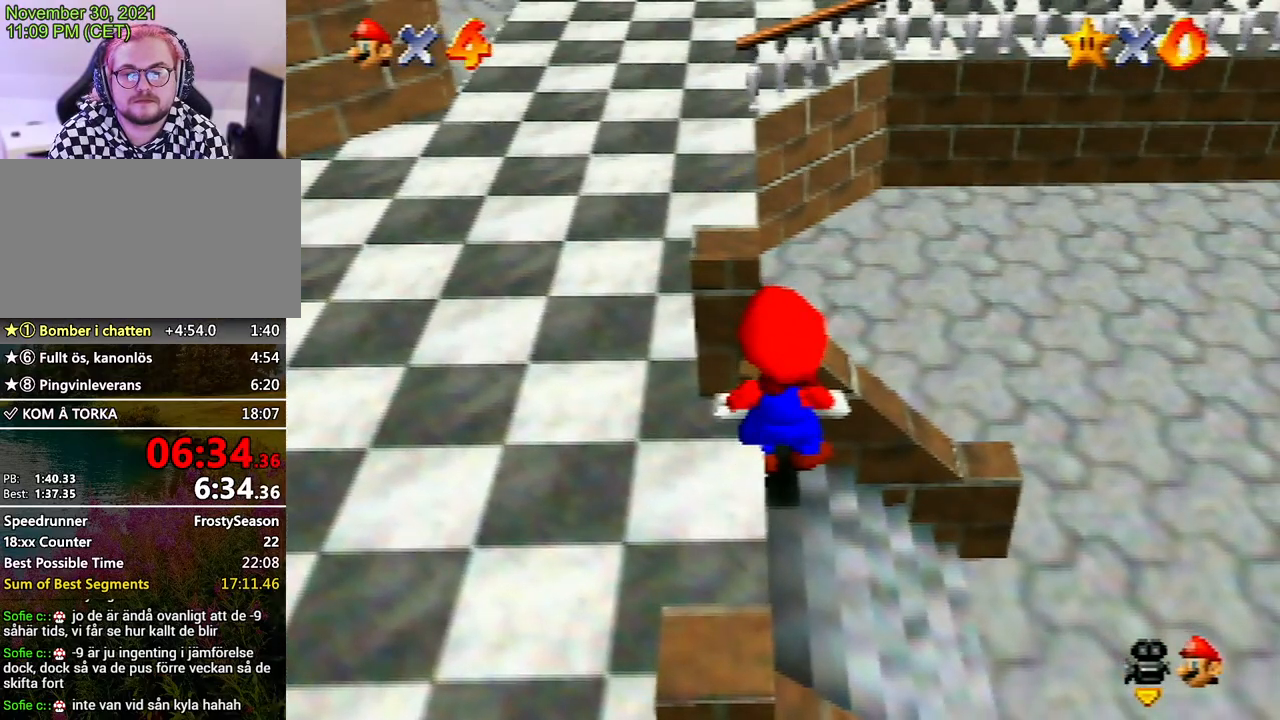
Gameplay with a controller (Nintendo layout); each line is a JSON object with the inputs held at the frame after it. "events" lists button and stick changes between this image and that frame as [ms after this image, input, new state], when the widget could be followed in between. Not read: L3 R3.
{"buttons": ["A", "Z"], "left_stick": "center", "events": [[133, "left_stick", "down"], [500, "A", "down"], [500, "Z", "down"], [500, "left_stick", "center"]]}
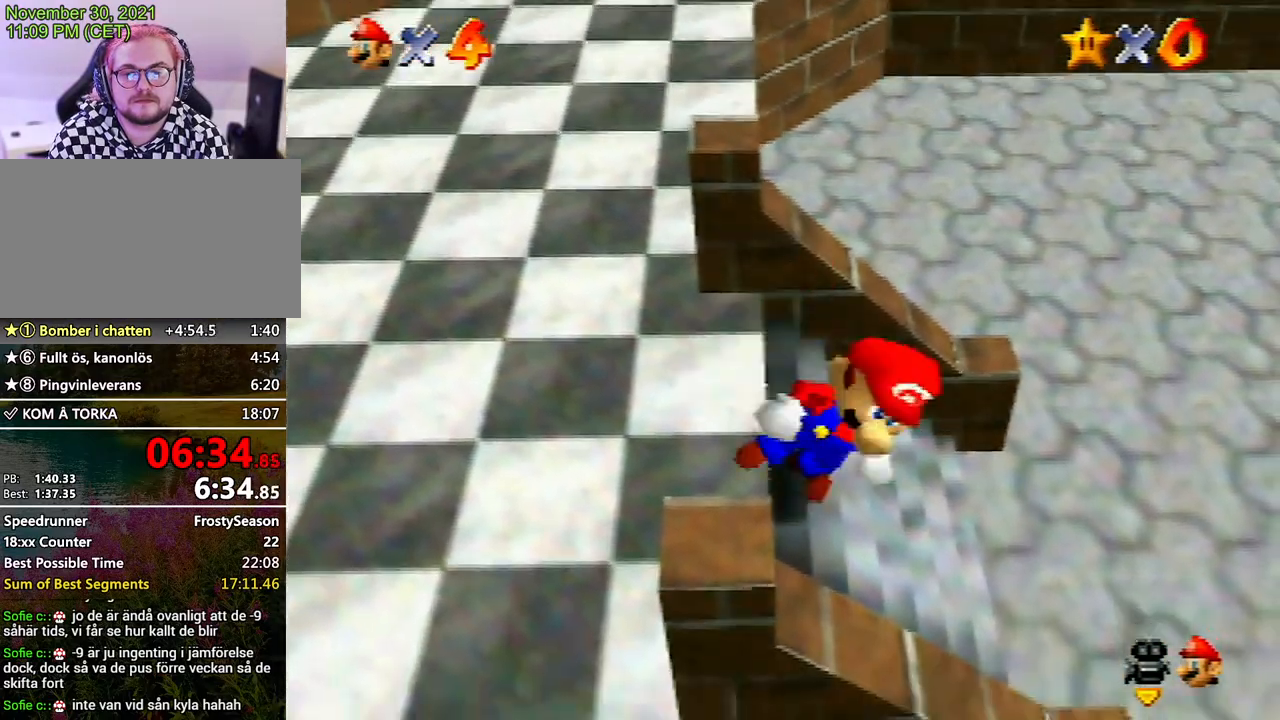
{"buttons": ["Z"], "left_stick": "up", "events": [[100, "A", "up"], [100, "left_stick", "up"]]}
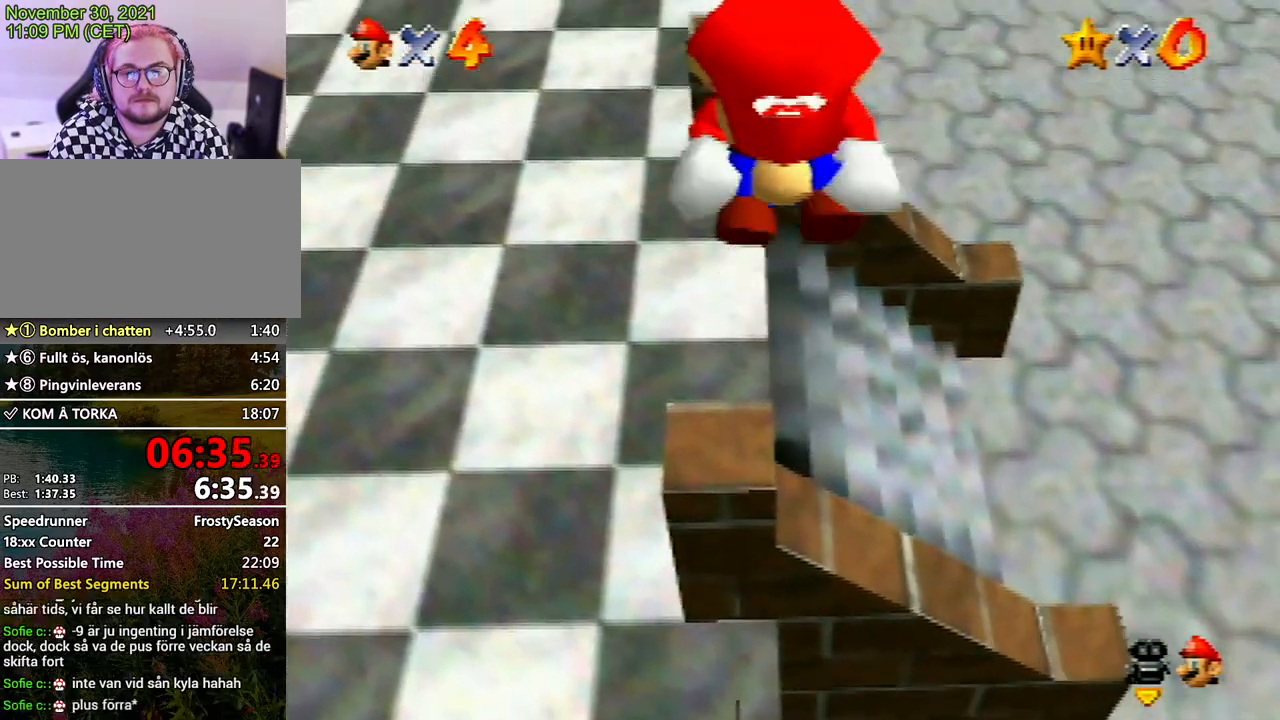
{"buttons": ["Z"], "left_stick": "up", "events": []}
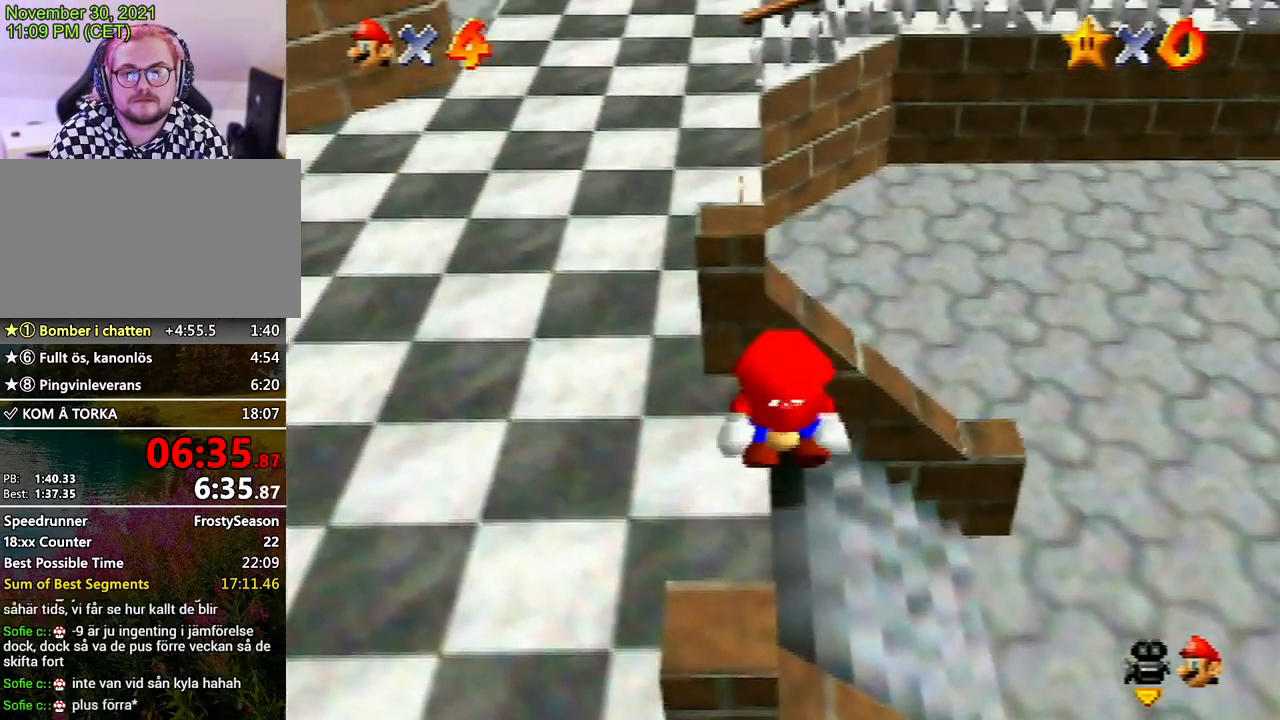
{"buttons": ["A", "Z"], "left_stick": "up-left", "events": [[33, "A", "down"], [33, "left_stick", "up-left"], [67, "A", "up"], [133, "A", "down"], [200, "A", "up"], [267, "A", "down"], [333, "A", "up"], [367, "A", "down"], [433, "A", "up"], [500, "A", "down"]]}
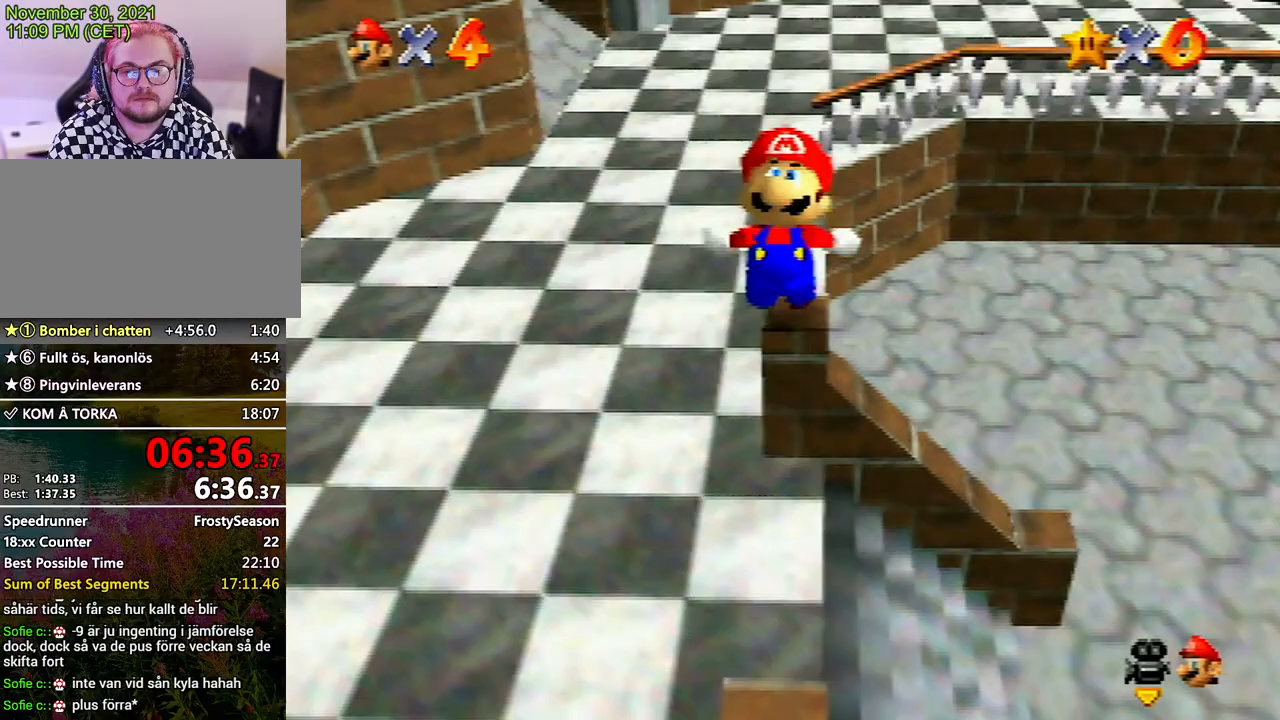
{"buttons": [], "left_stick": "center", "events": [[33, "A", "up"], [100, "A", "down"], [167, "A", "up"], [200, "A", "down"], [200, "left_stick", "up"], [267, "A", "up"], [367, "left_stick", "center"], [400, "Z", "up"]]}
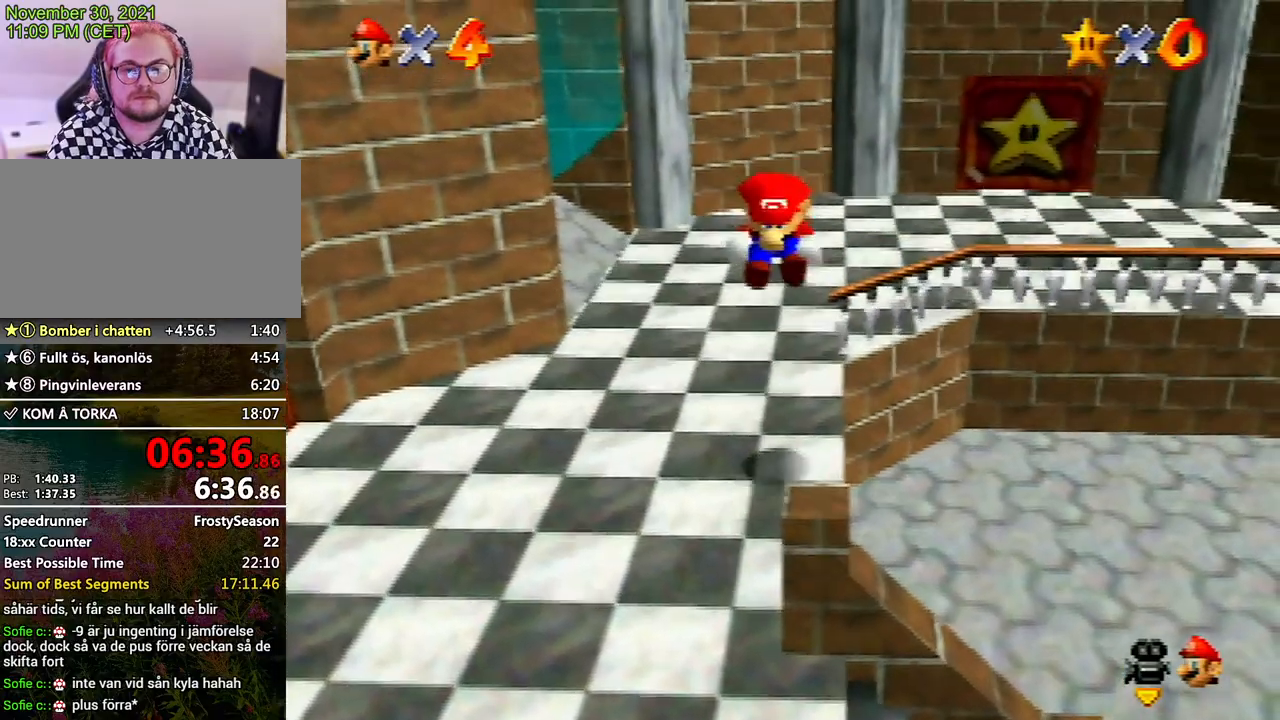
{"buttons": [], "left_stick": "down-left", "events": [[200, "left_stick", "down-left"]]}
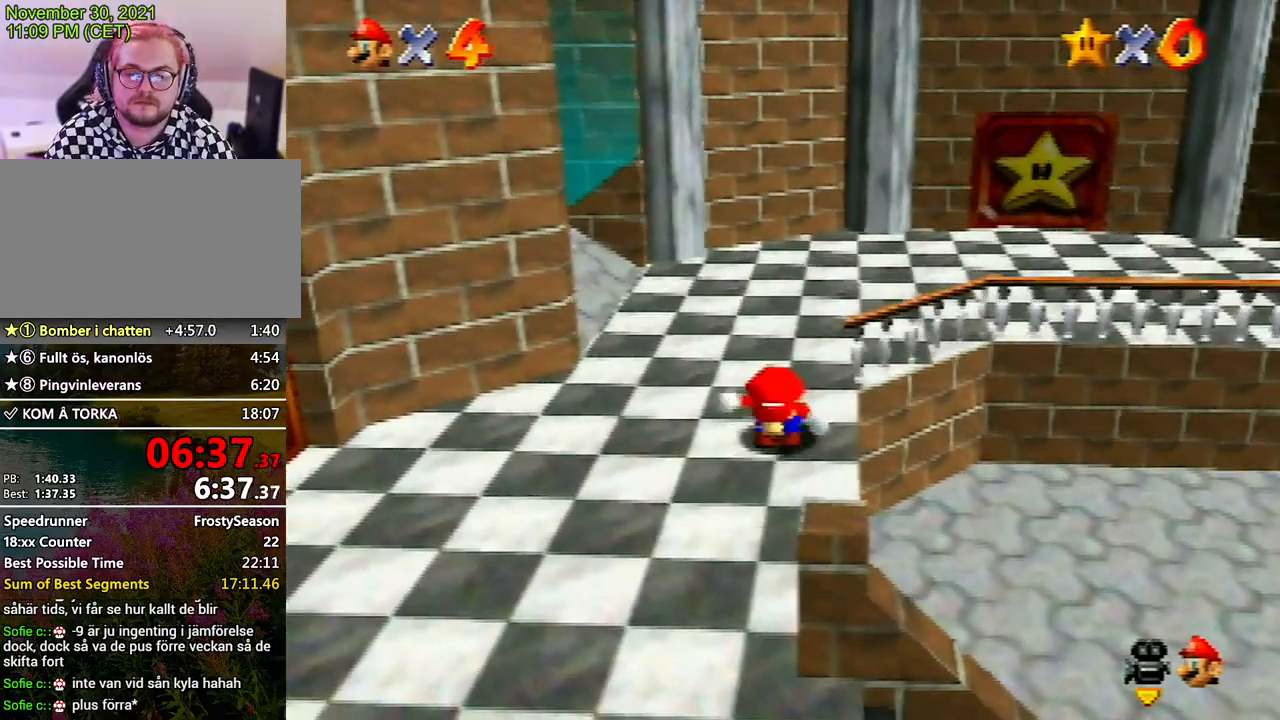
{"buttons": [], "left_stick": "down-left", "events": []}
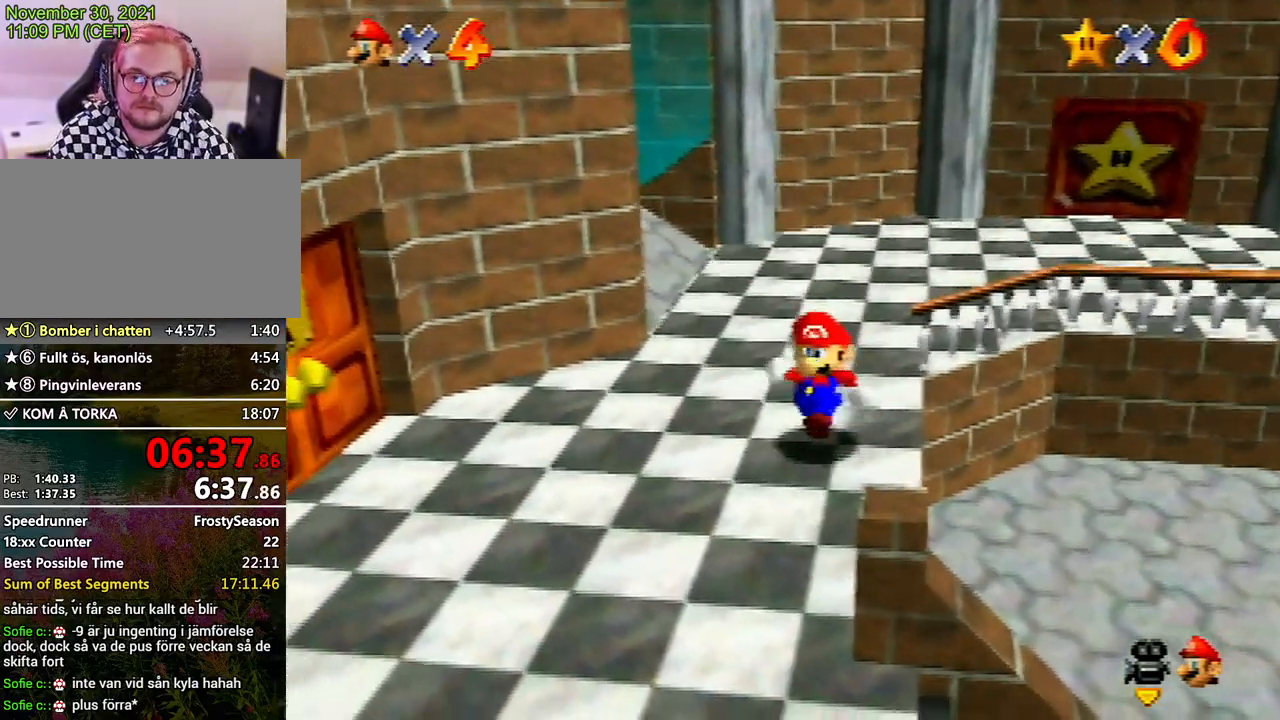
{"buttons": [], "left_stick": "down", "events": [[33, "left_stick", "down"]]}
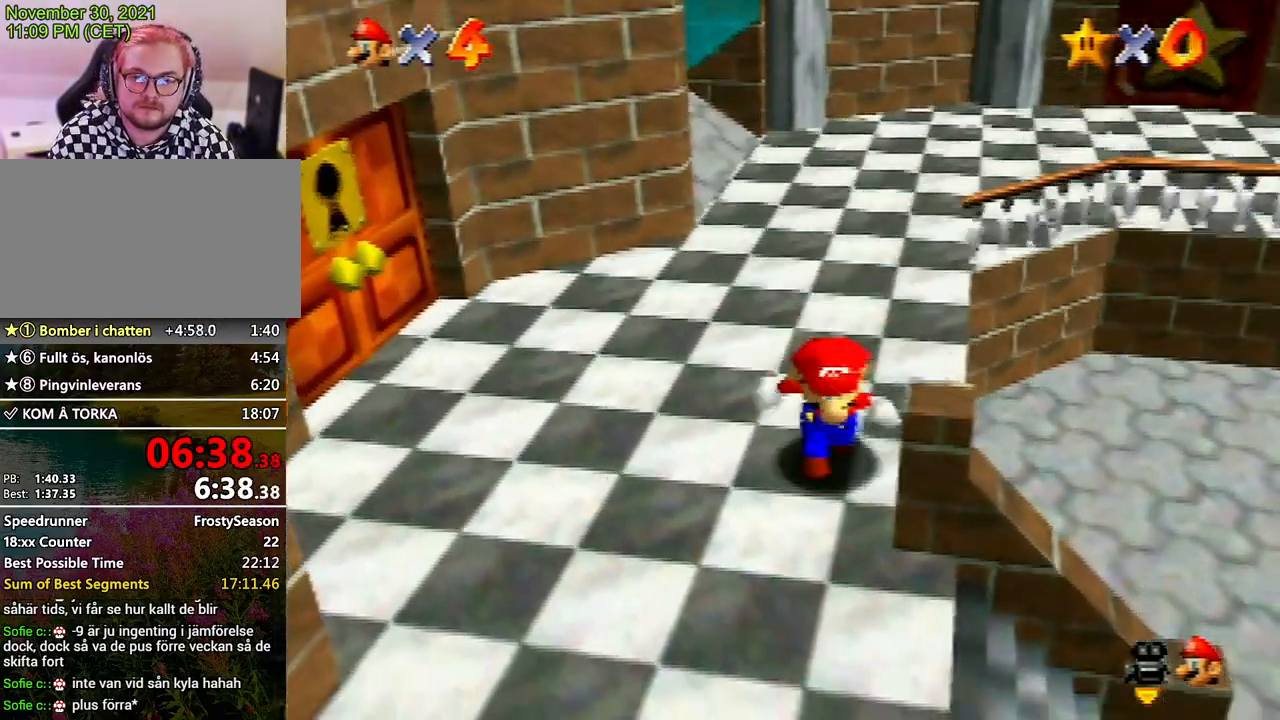
{"buttons": [], "left_stick": "center", "events": [[167, "left_stick", "right"], [233, "left_stick", "up"], [300, "C_UP", "down"], [333, "left_stick", "center"], [400, "C_UP", "up"]]}
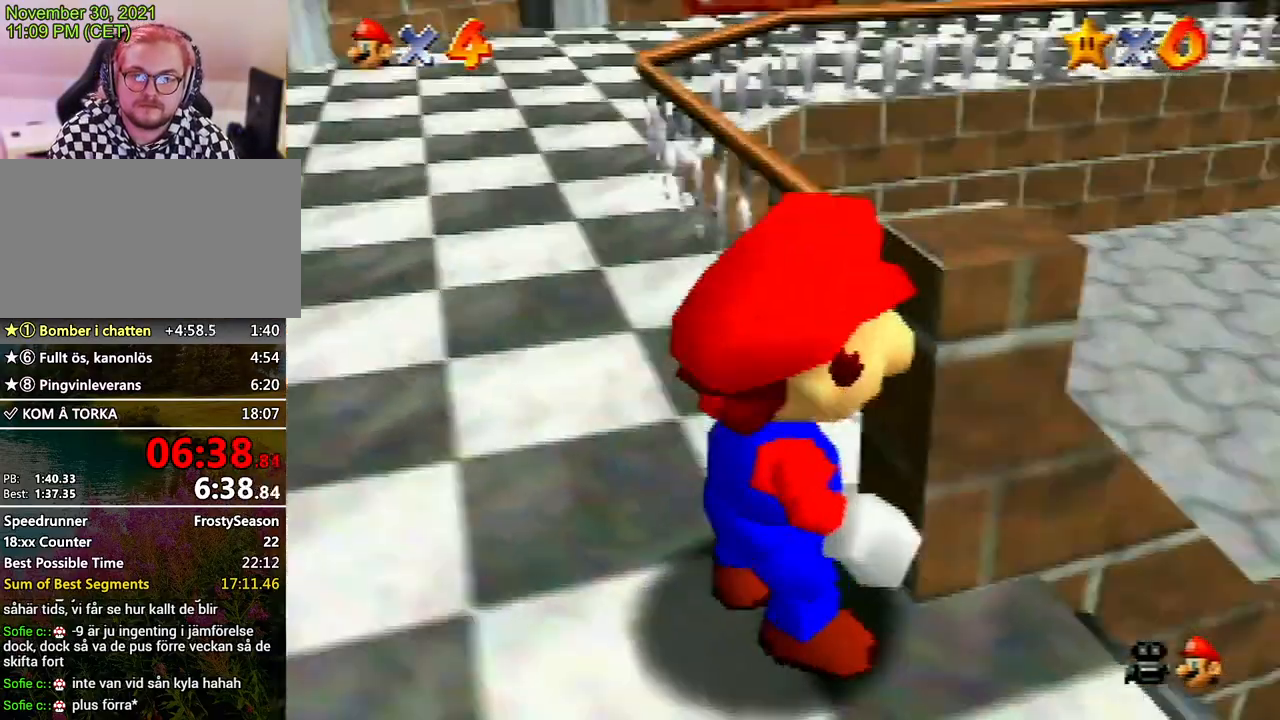
{"buttons": [], "left_stick": "up", "events": [[167, "left_stick", "down"], [300, "left_stick", "right"], [433, "left_stick", "up"]]}
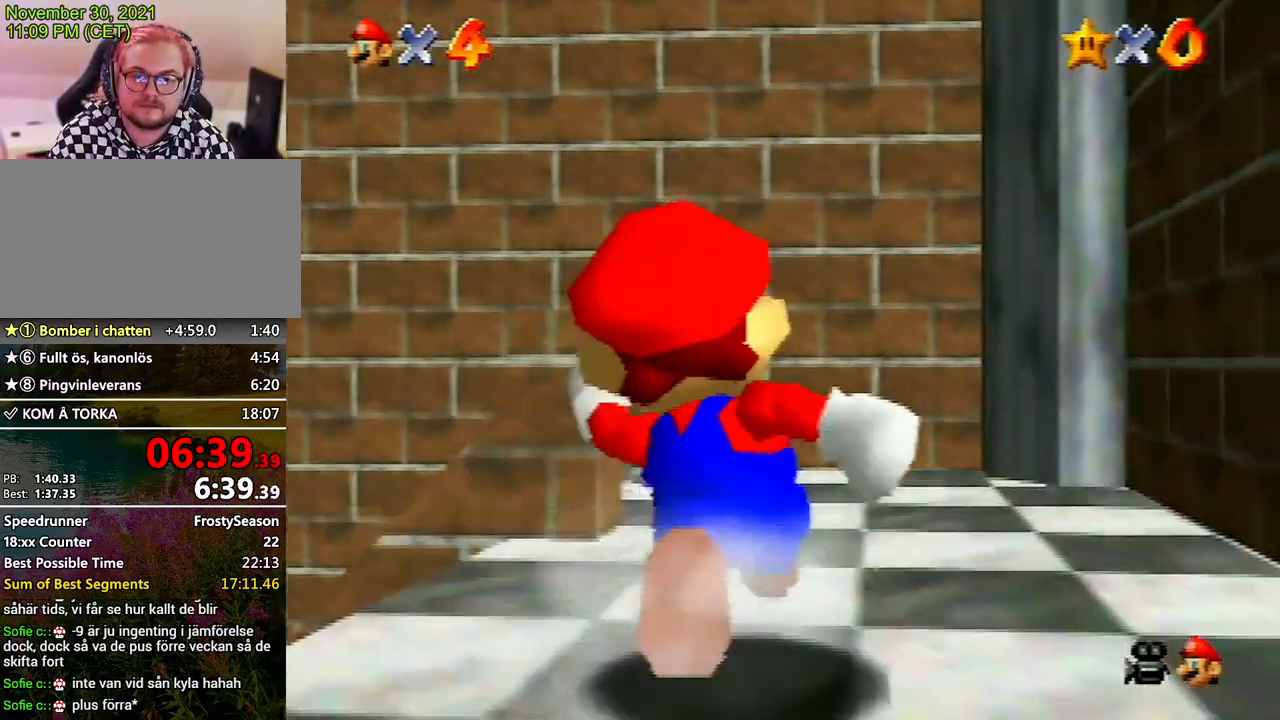
{"buttons": [], "left_stick": "down-left", "events": [[67, "left_stick", "left"], [233, "left_stick", "down-left"]]}
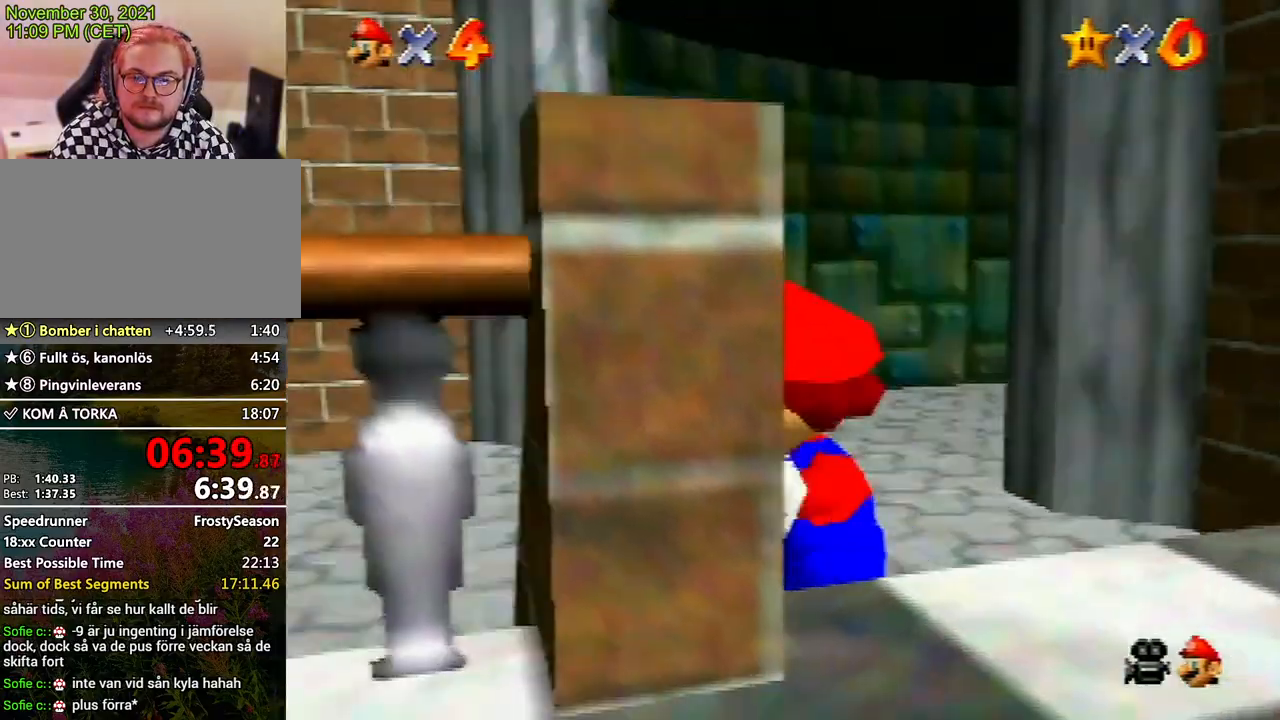
{"buttons": [], "left_stick": "center", "events": [[467, "left_stick", "center"]]}
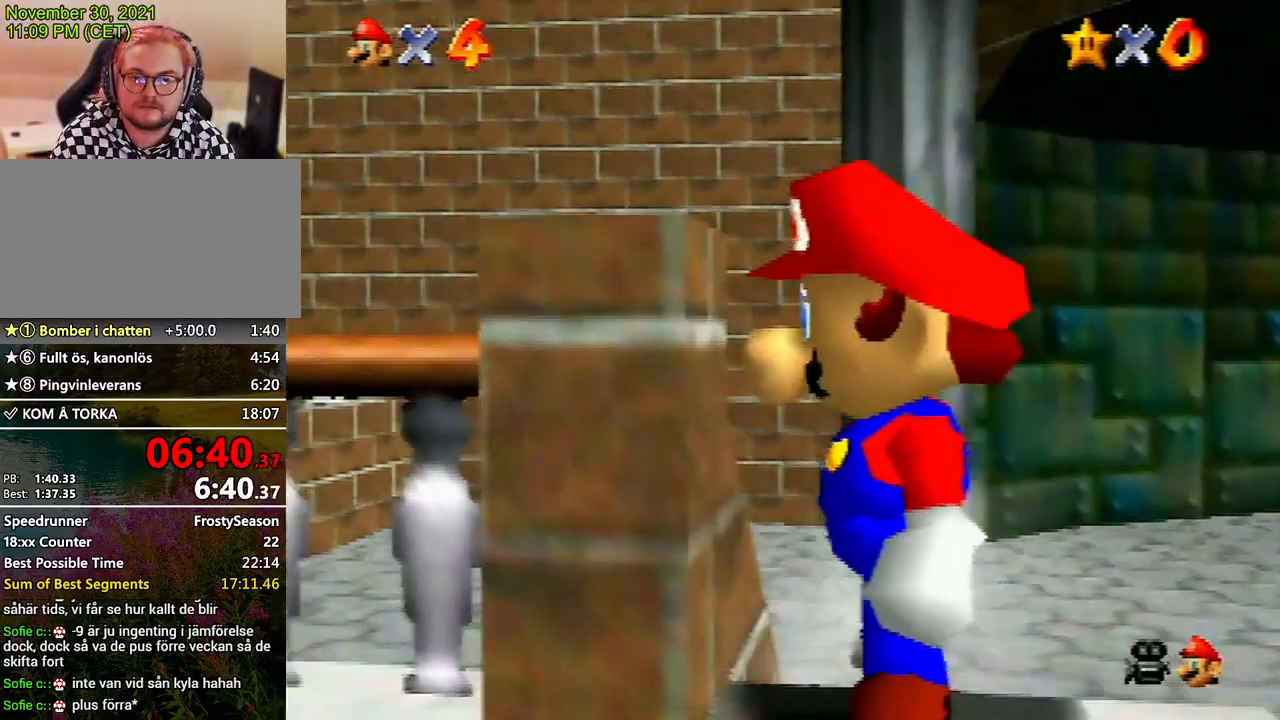
{"buttons": [], "left_stick": "center", "events": []}
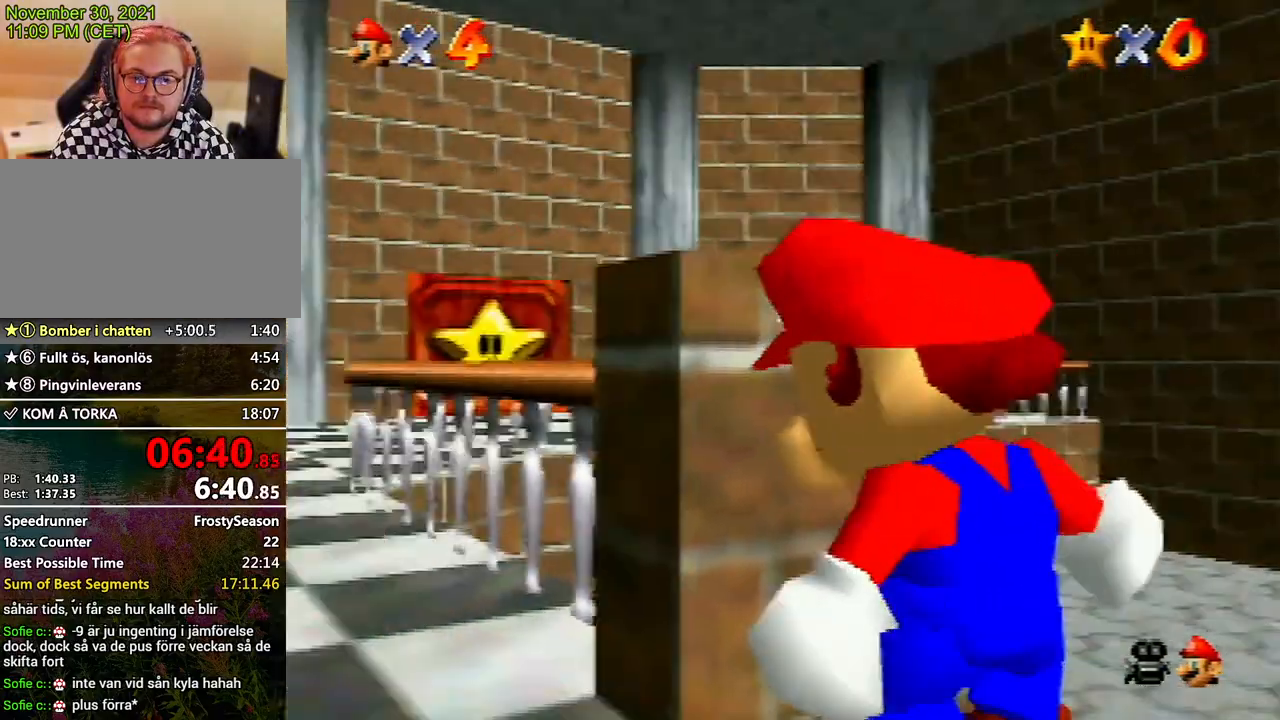
{"buttons": [], "left_stick": "center", "events": [[400, "left_stick", "right"], [500, "left_stick", "center"]]}
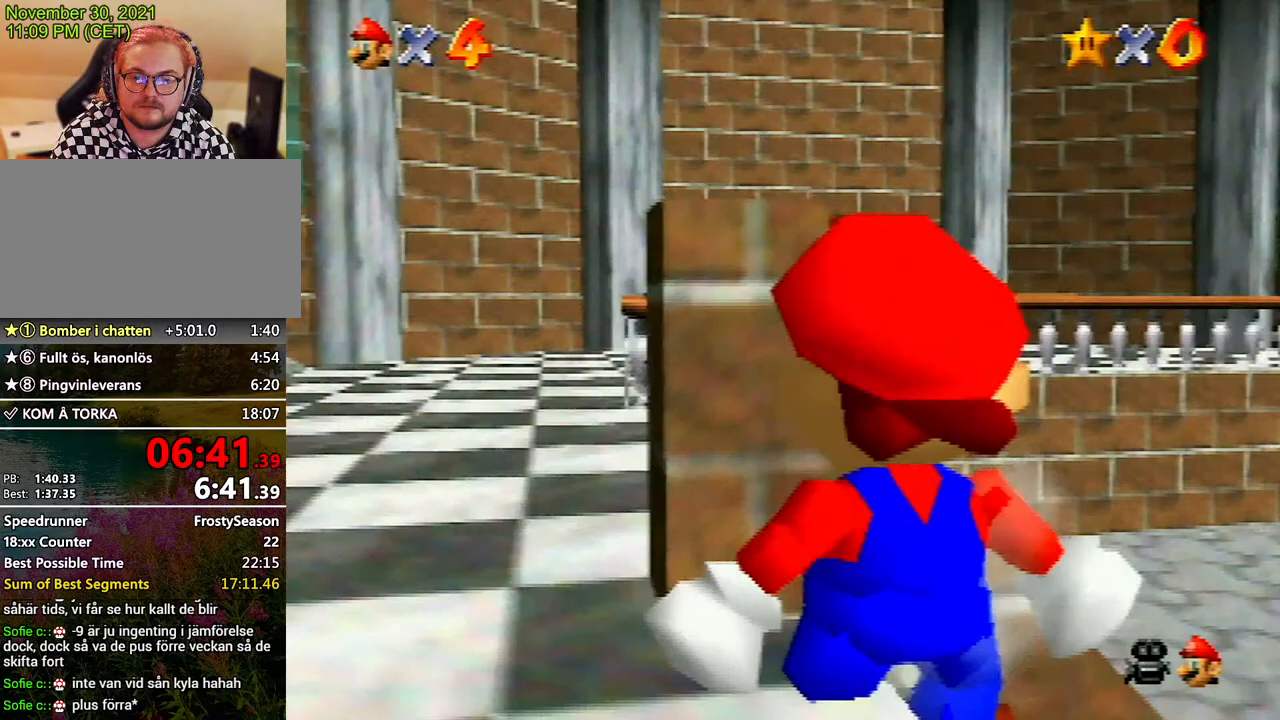
{"buttons": [], "left_stick": "center", "events": []}
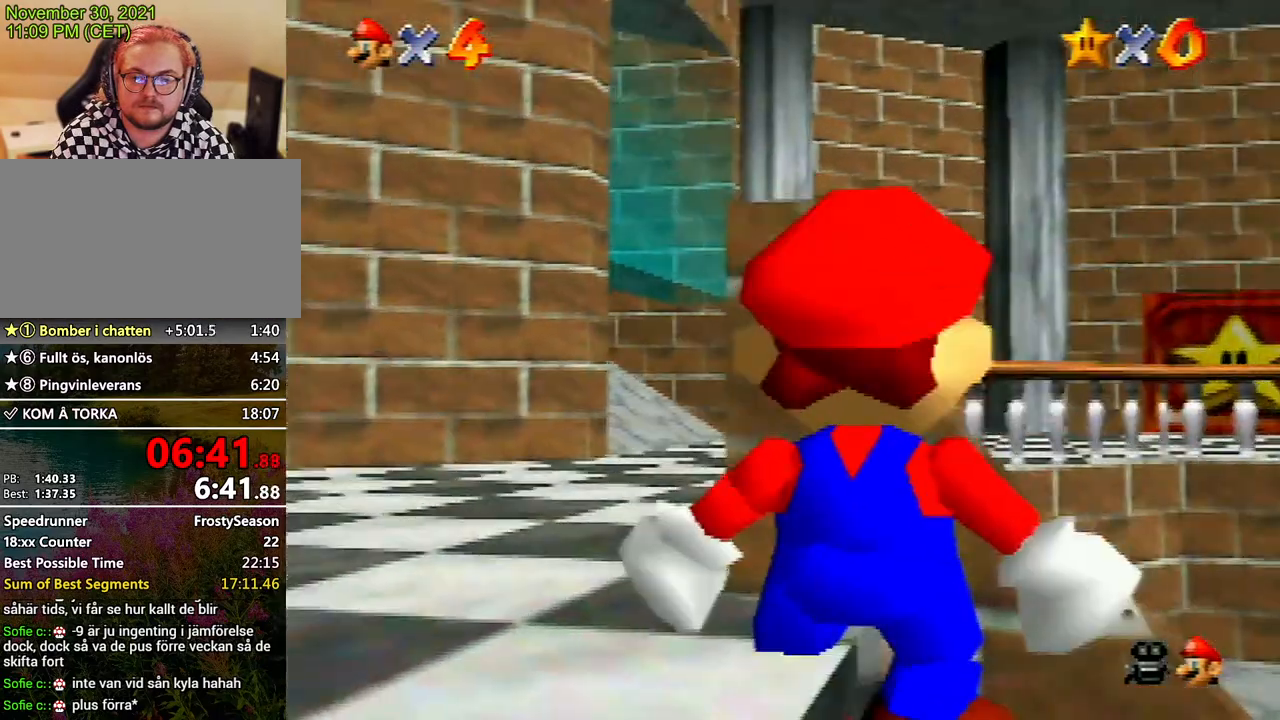
{"buttons": [], "left_stick": "center", "events": []}
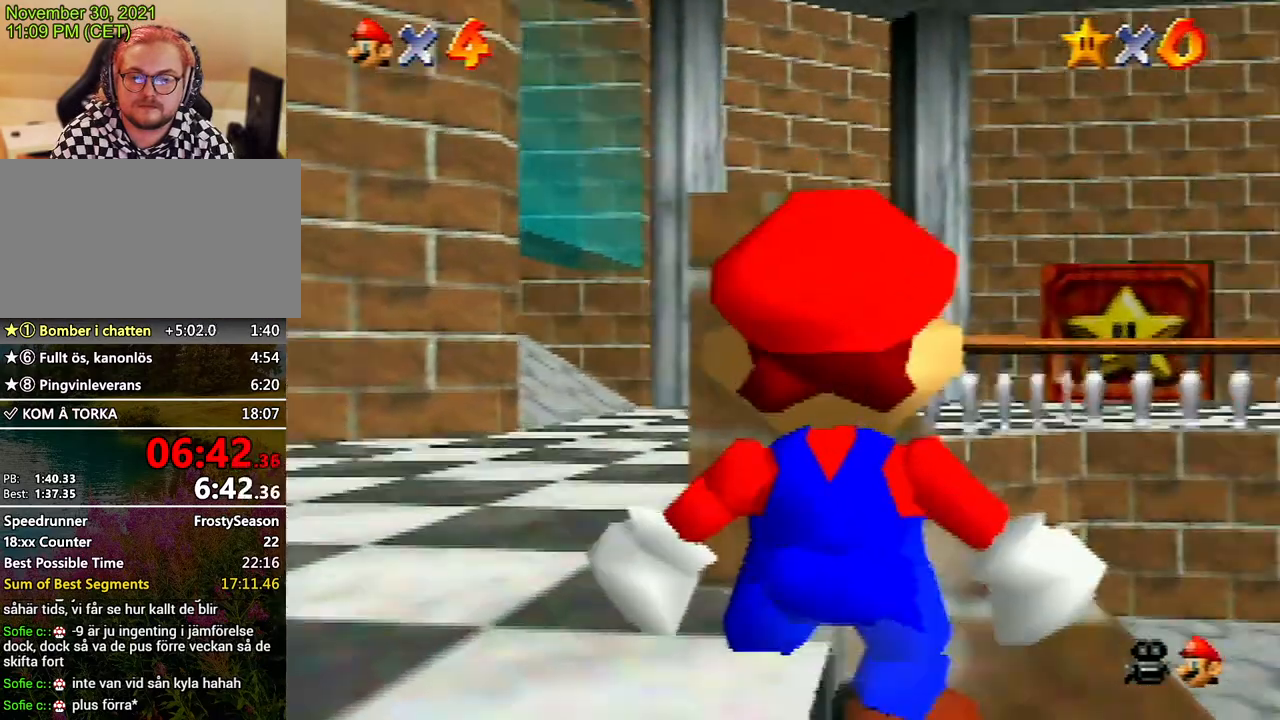
{"buttons": [], "left_stick": "center", "events": [[433, "C_DOWN", "down"], [500, "C_DOWN", "up"]]}
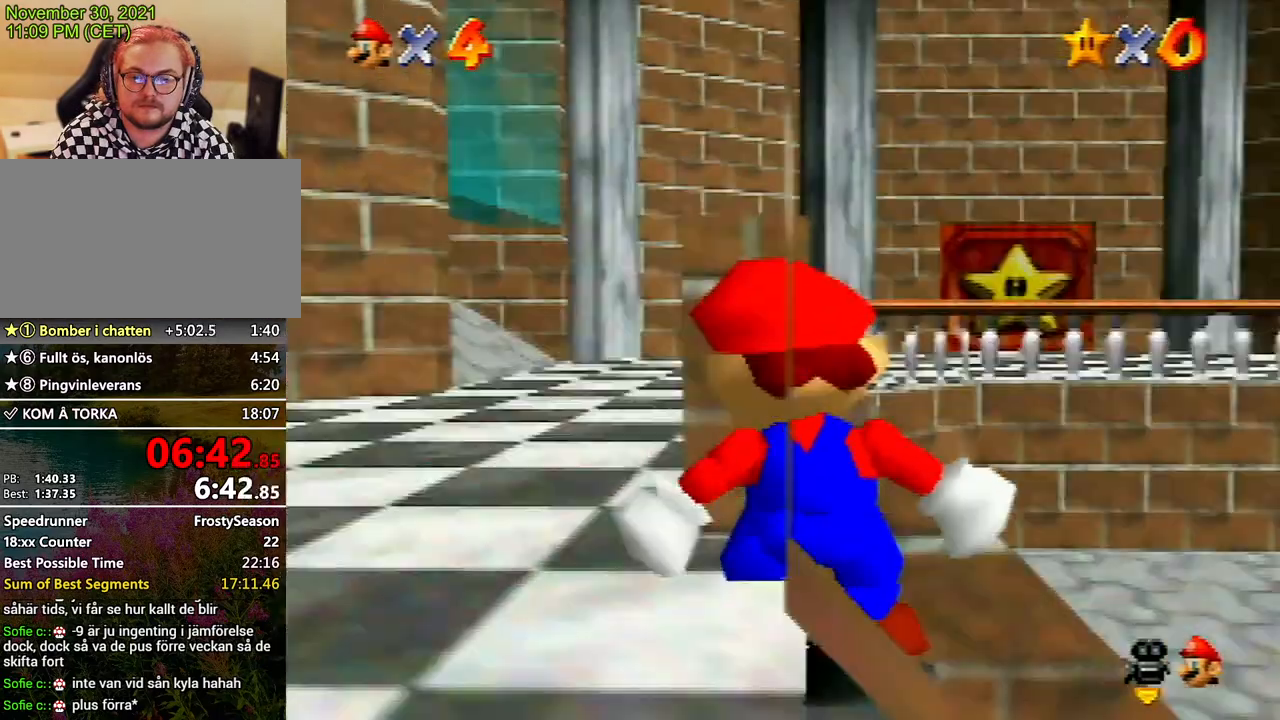
{"buttons": [], "left_stick": "up", "events": [[67, "left_stick", "up"]]}
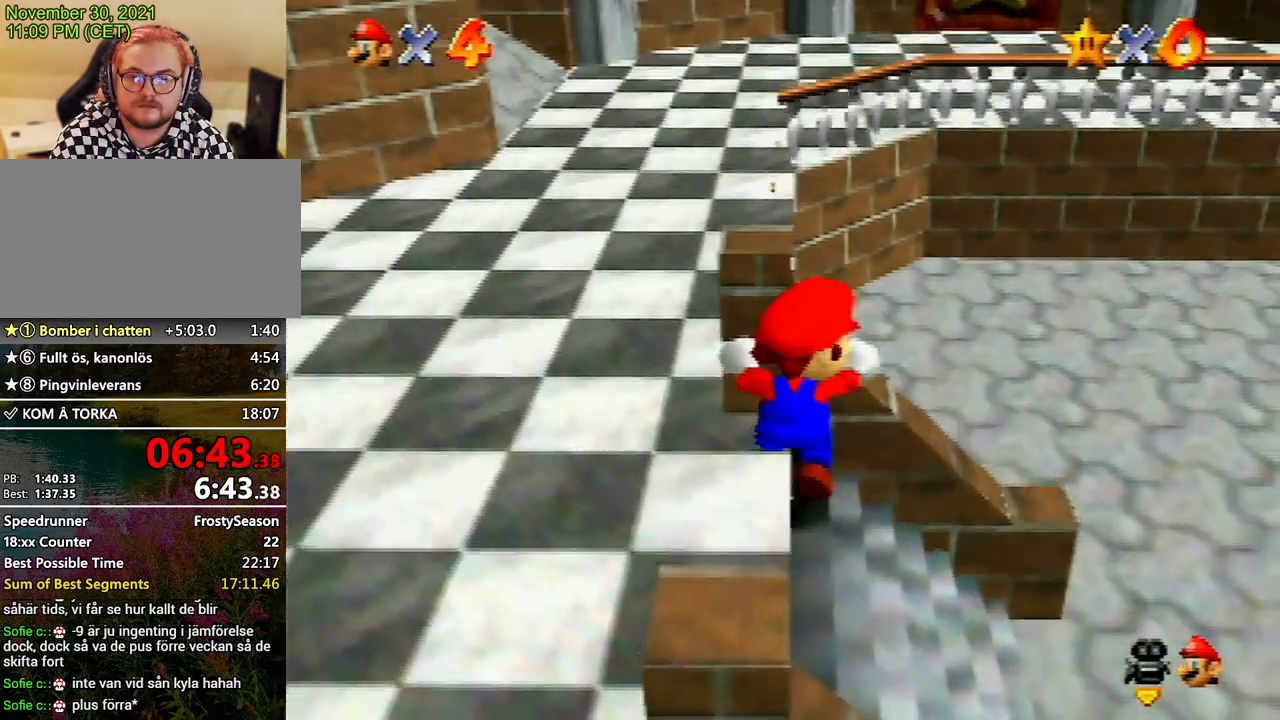
{"buttons": [], "left_stick": "up", "events": []}
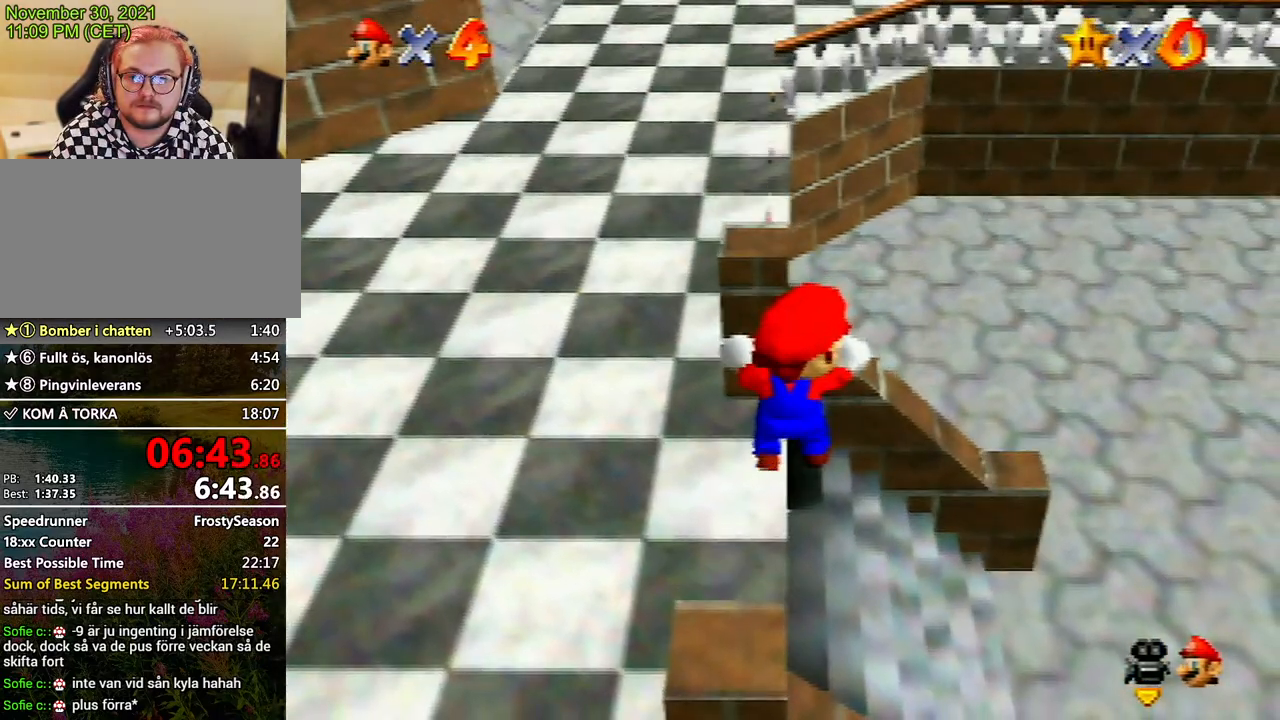
{"buttons": [], "left_stick": "up", "events": []}
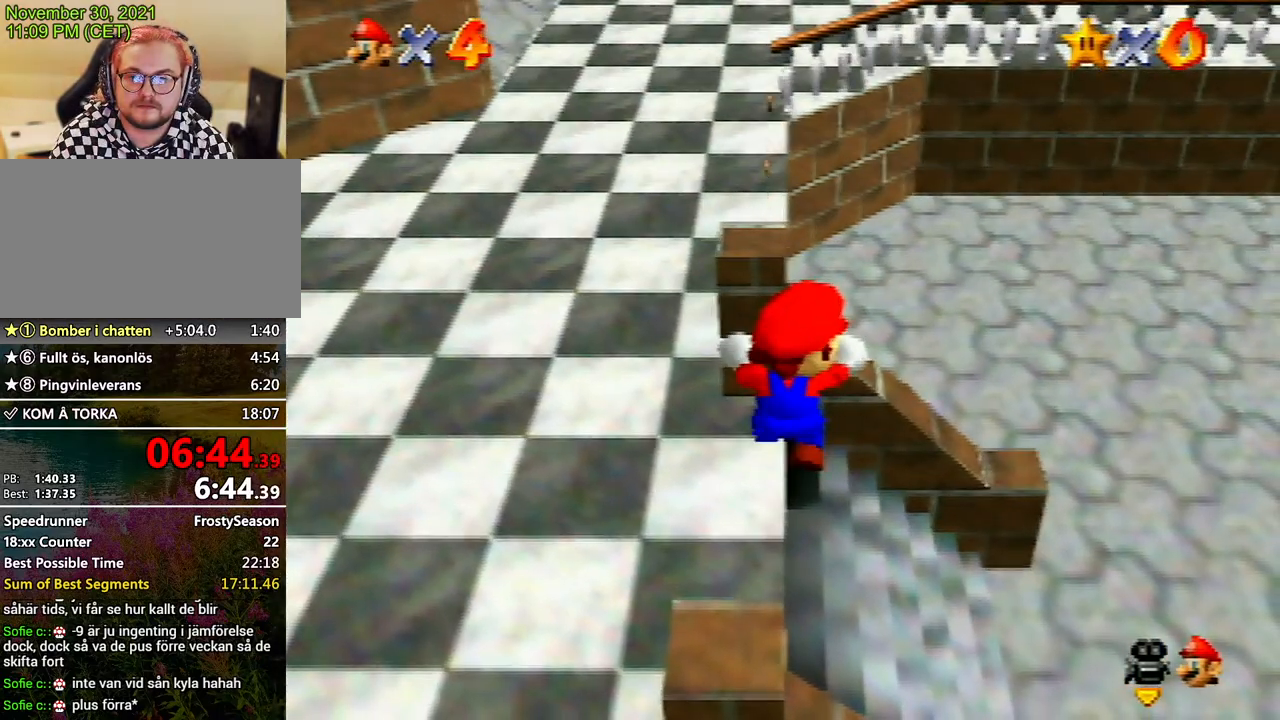
{"buttons": [], "left_stick": "up", "events": []}
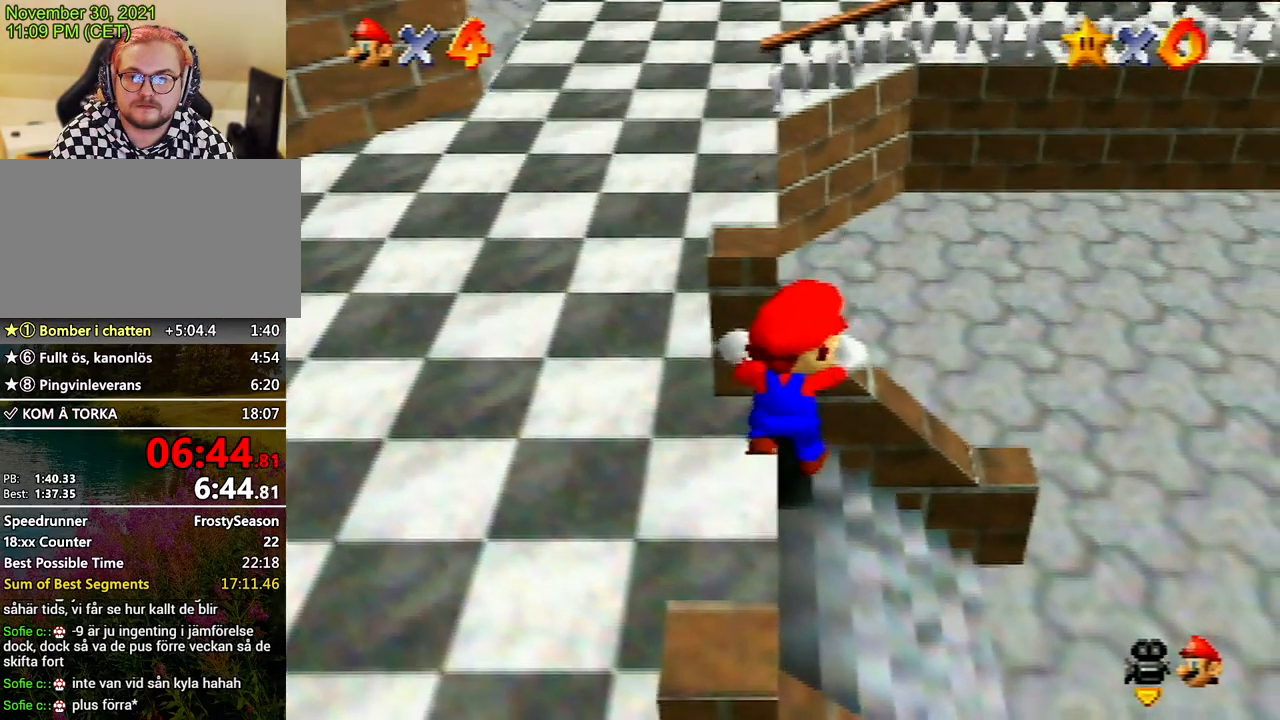
{"buttons": [], "left_stick": "center", "events": [[500, "left_stick", "center"]]}
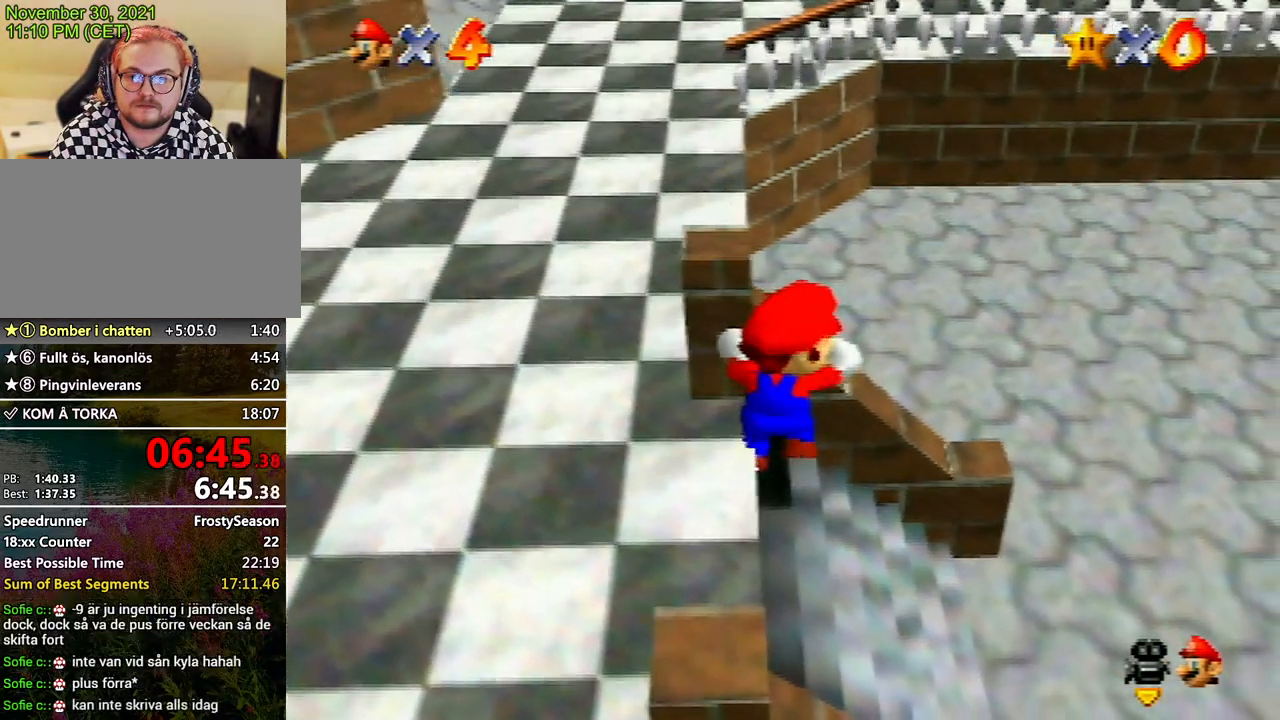
{"buttons": [], "left_stick": "center", "events": []}
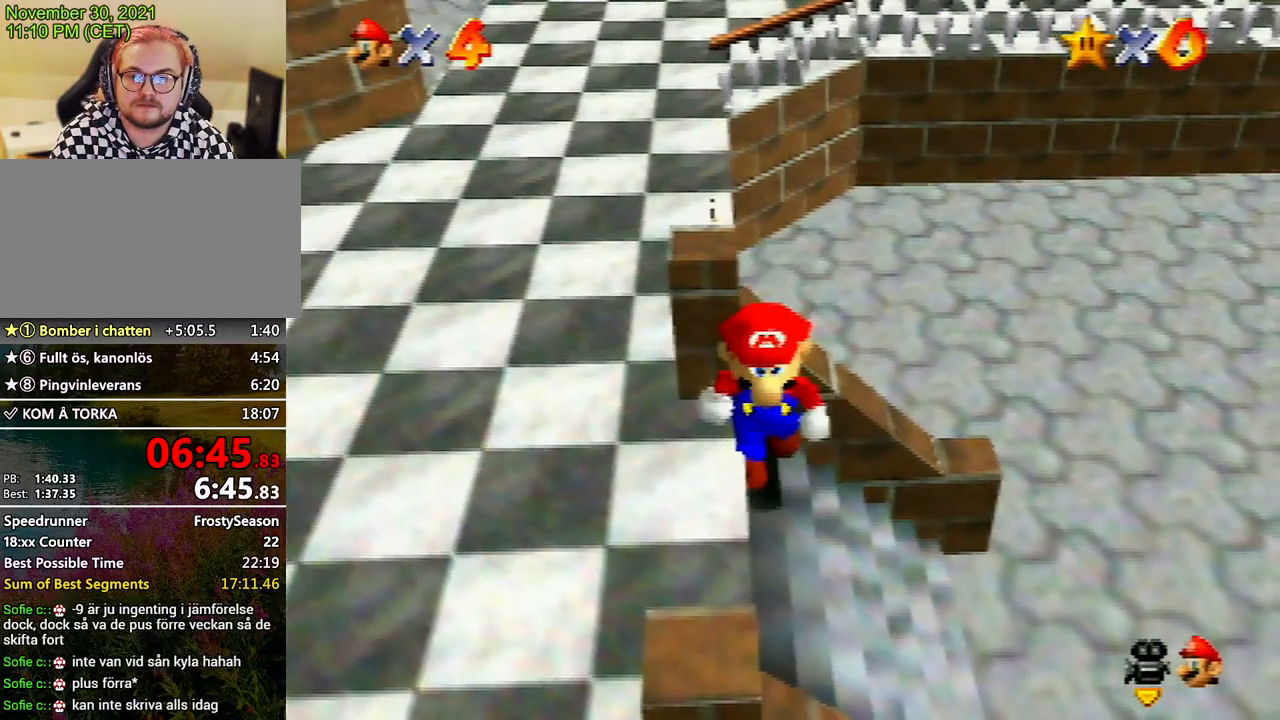
{"buttons": ["A", "Z"], "left_stick": "down", "events": [[67, "left_stick", "down"], [467, "A", "down"], [467, "Z", "down"]]}
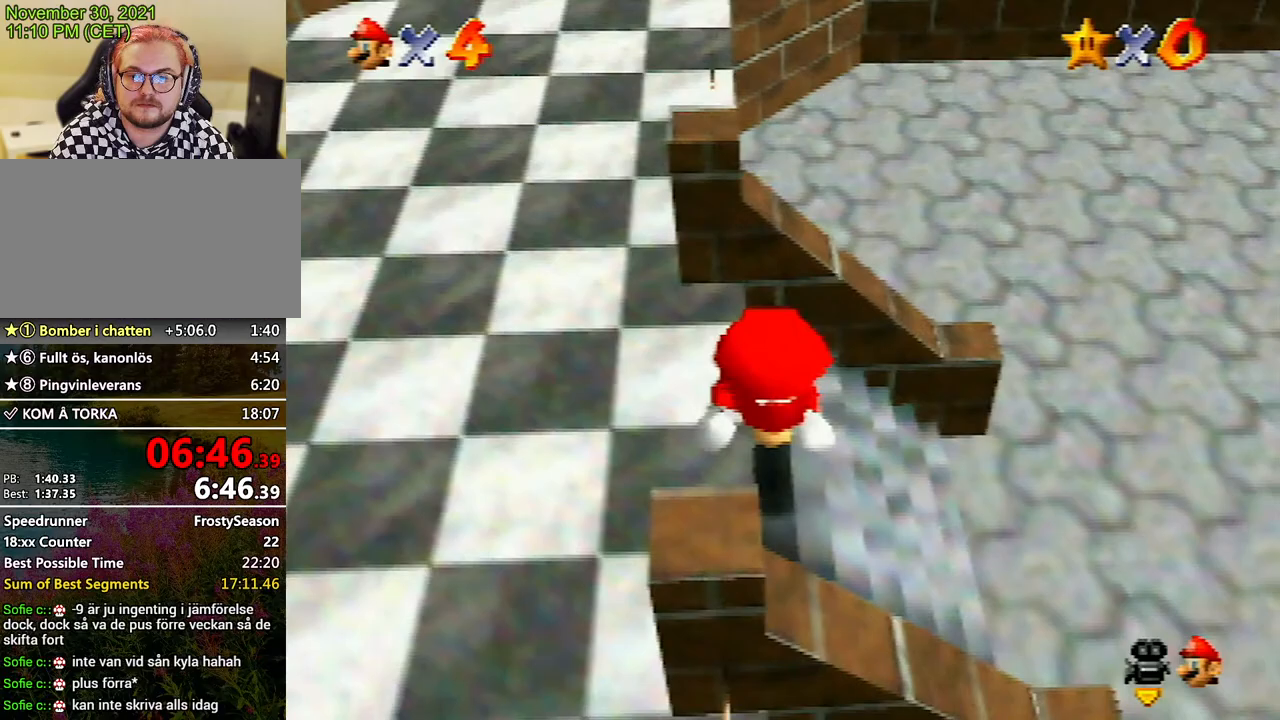
{"buttons": ["Z"], "left_stick": "up", "events": [[67, "left_stick", "up"], [100, "A", "up"]]}
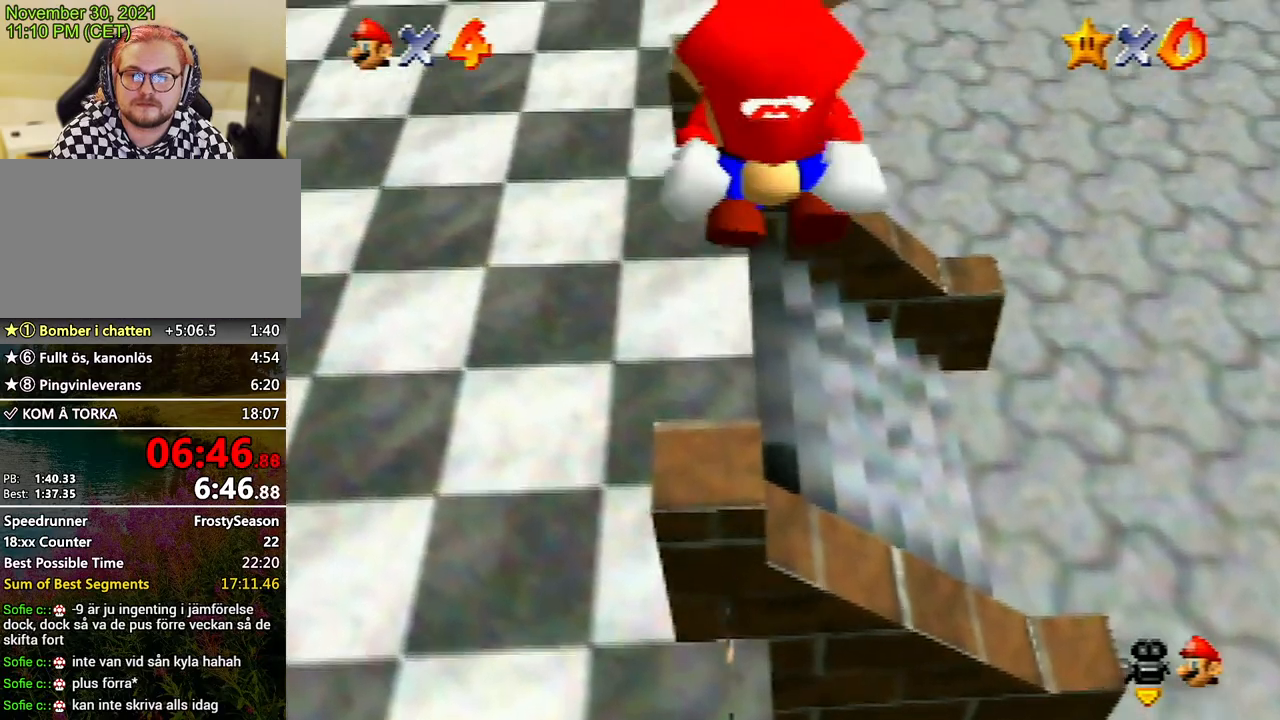
{"buttons": ["A", "Z"], "left_stick": "up-left", "events": [[100, "START", "down"], [133, "START", "up"], [500, "A", "down"], [500, "left_stick", "up-left"]]}
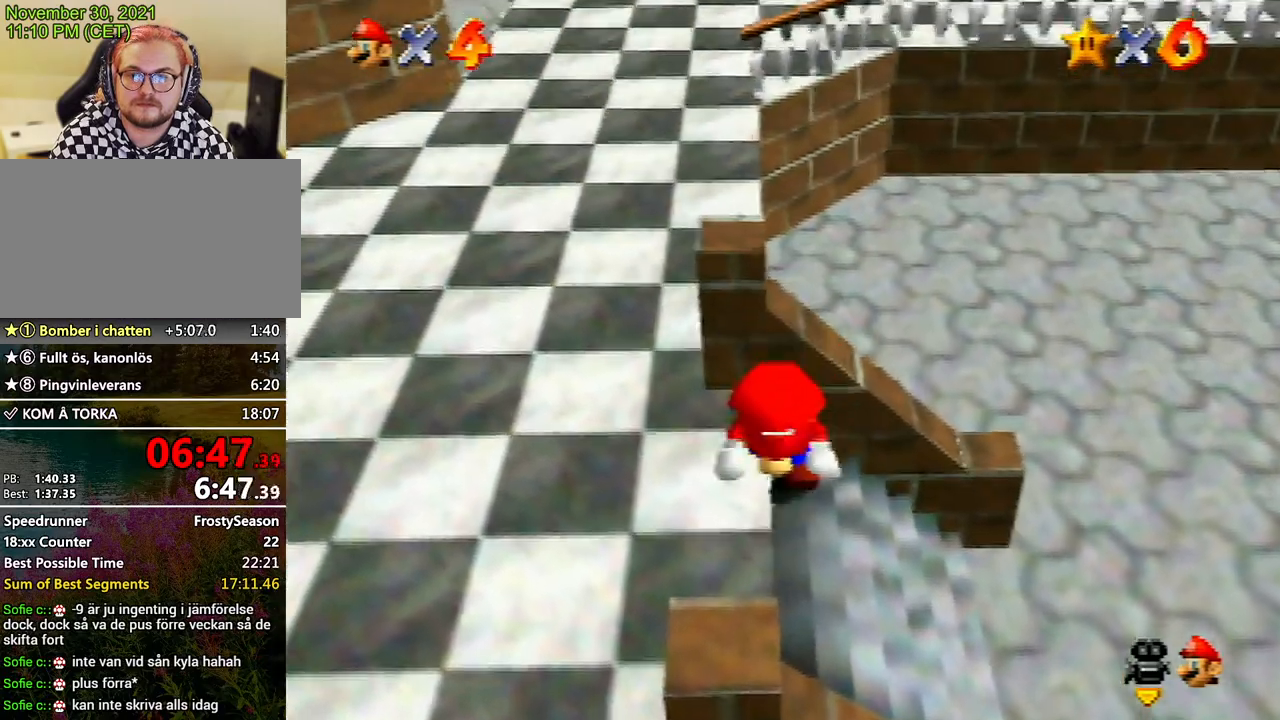
{"buttons": ["A", "Z"], "left_stick": "up-left", "events": [[33, "A", "up"], [100, "A", "down"], [167, "A", "up"], [200, "A", "down"], [300, "A", "up"], [333, "A", "down"], [400, "A", "up"], [467, "A", "down"]]}
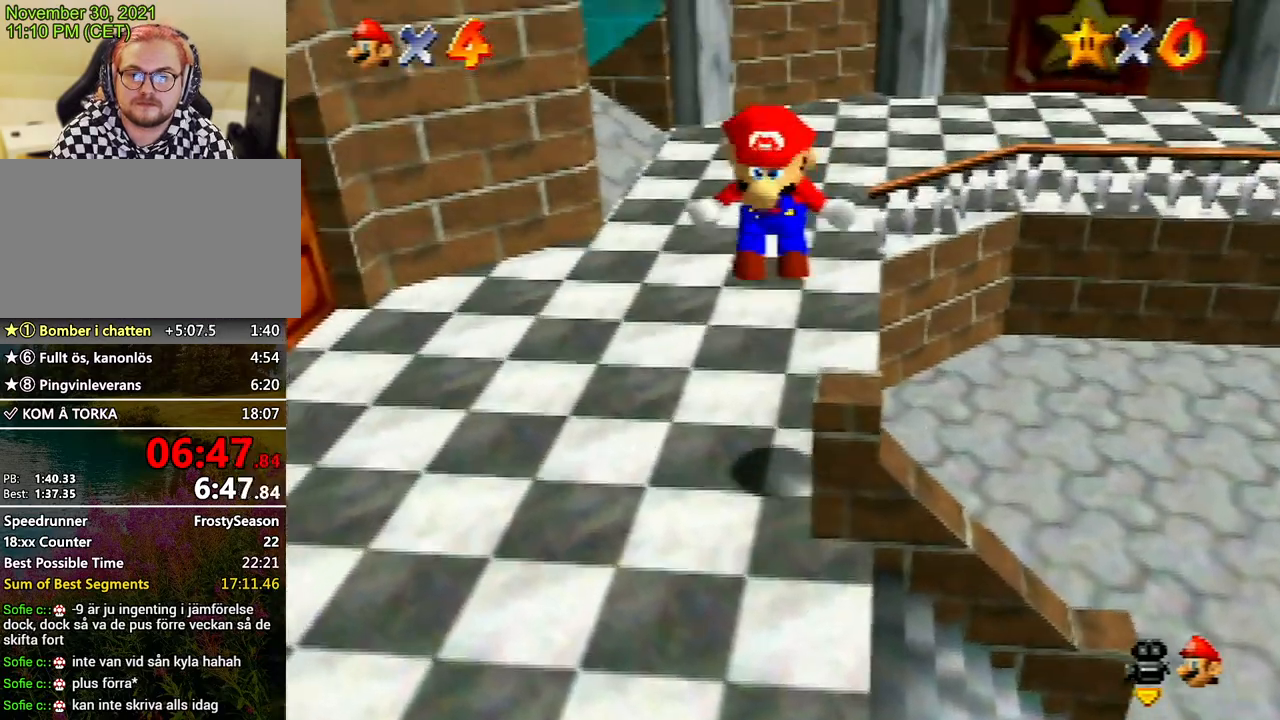
{"buttons": [], "left_stick": "down-left", "events": [[33, "A", "up"], [100, "left_stick", "left"], [200, "Z", "up"], [300, "left_stick", "down-left"]]}
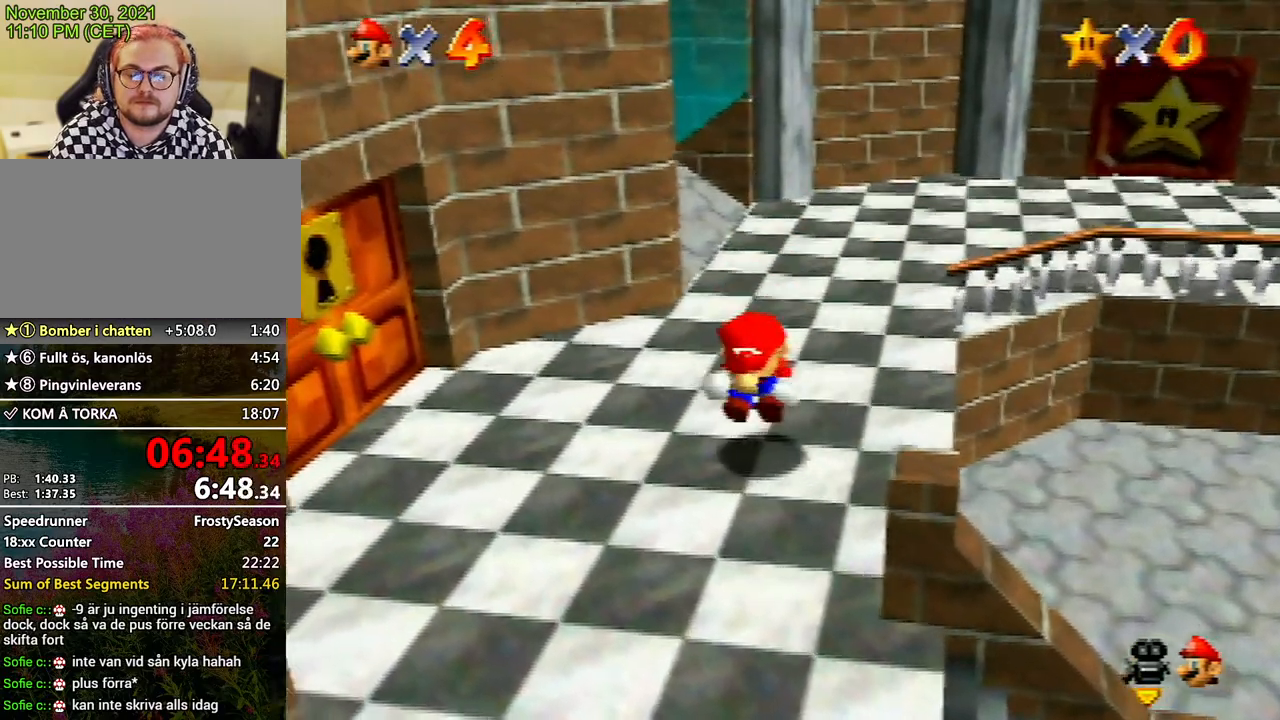
{"buttons": [], "left_stick": "down", "events": [[500, "left_stick", "down"]]}
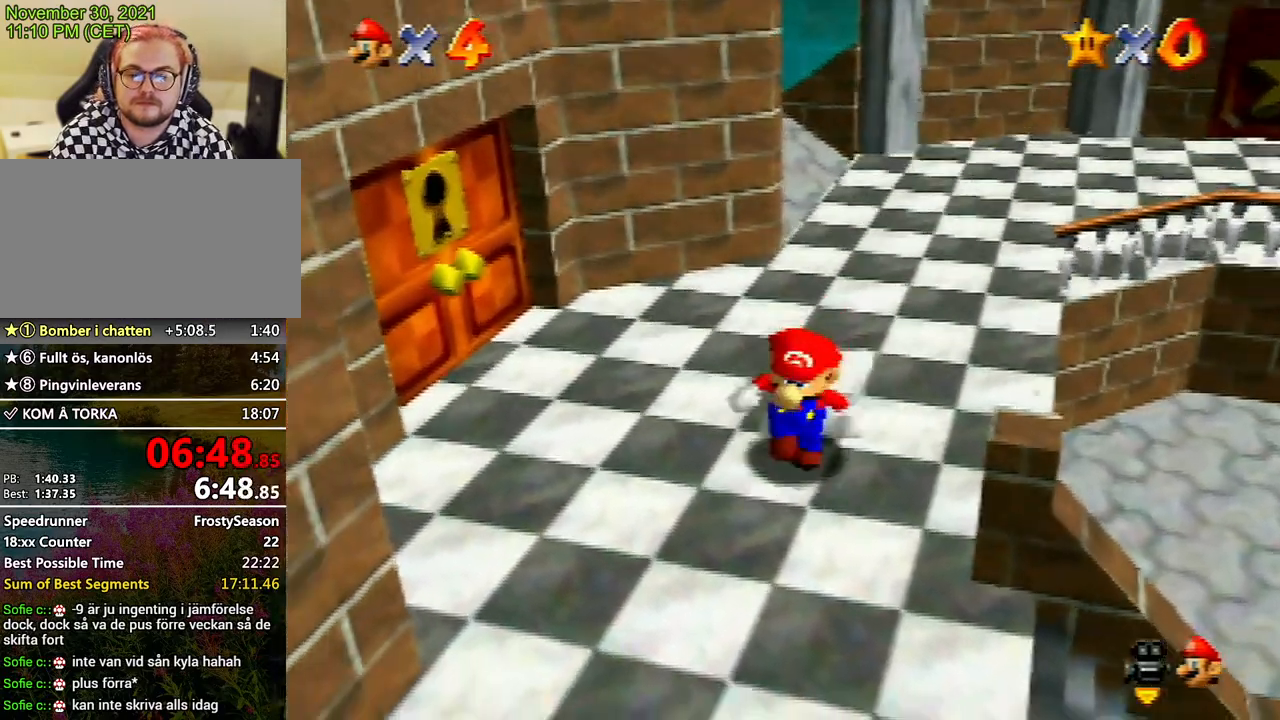
{"buttons": [], "left_stick": "up-right", "events": [[233, "left_stick", "down-right"], [400, "left_stick", "up-right"]]}